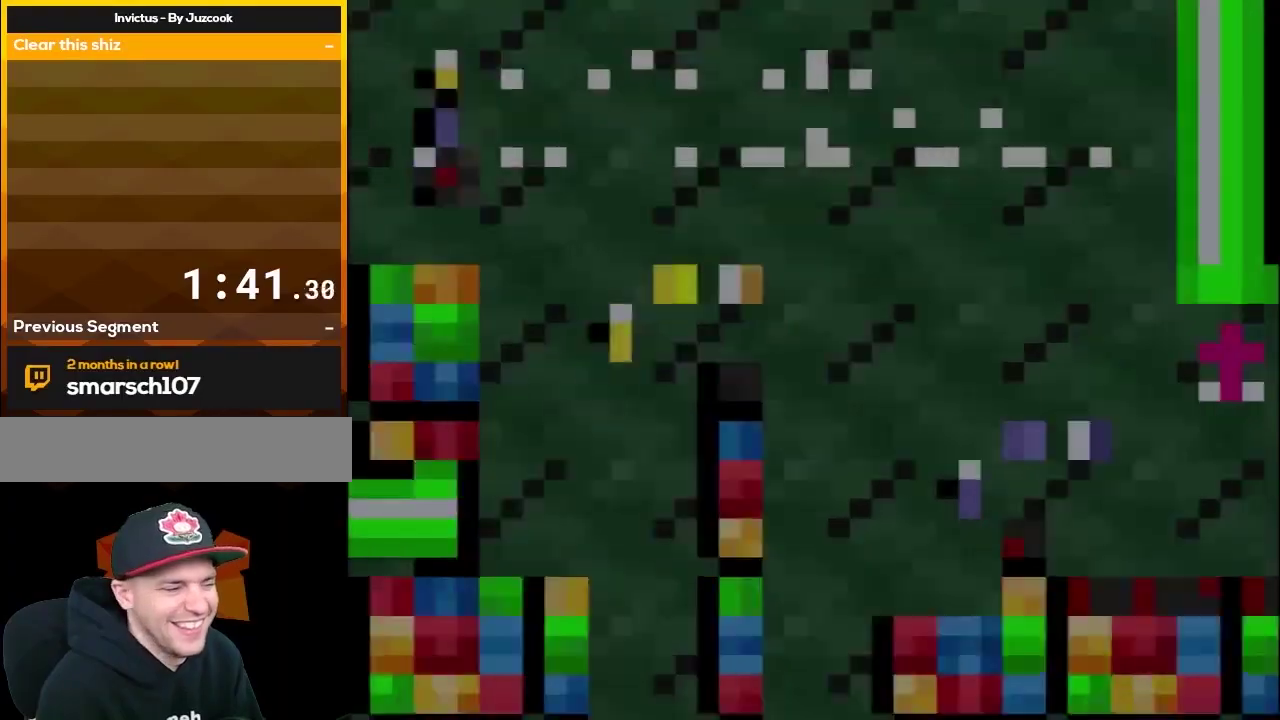
Gameplay with a controller (Nintendo layout); each line is a JSON object with the inputs held at the frame after it. "events" lists button and stick changes between this image and that frame as [ms after this image, input, new state], when the widget could be followed in between. Not read: L3 R3.
{"buttons": ["Y"], "events": []}
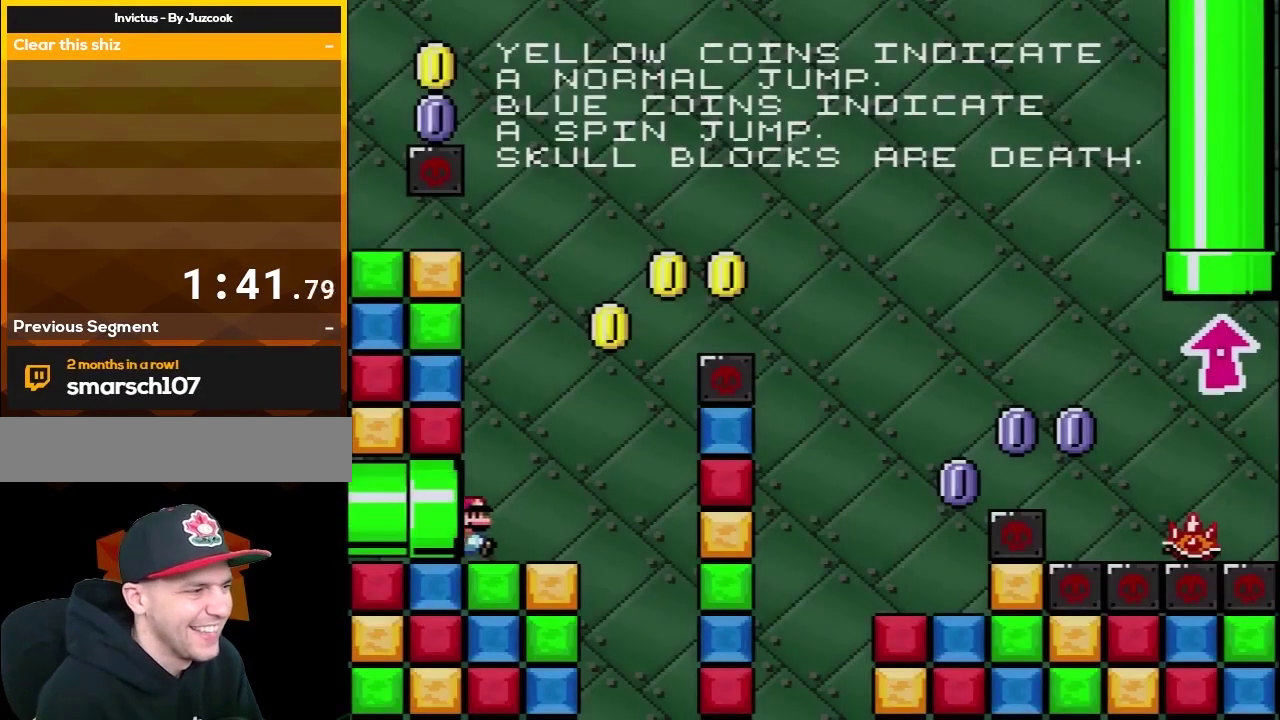
{"buttons": ["Y"], "events": []}
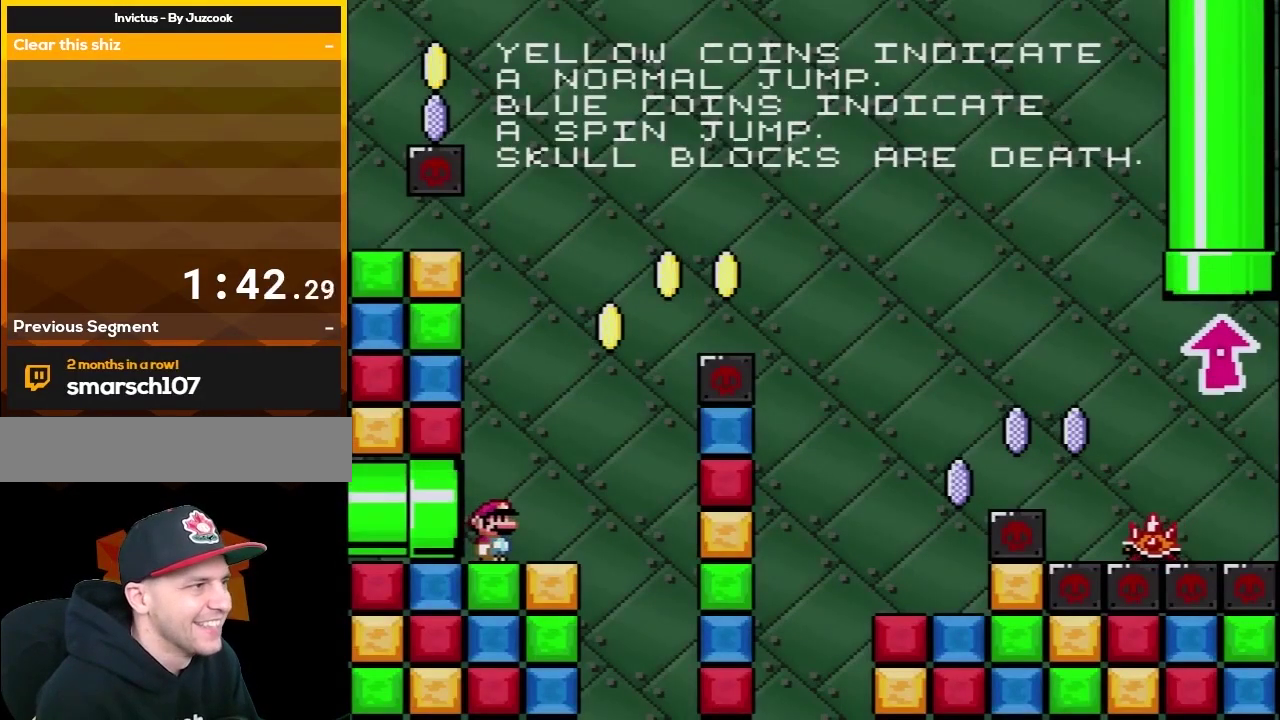
{"buttons": ["Y"], "events": []}
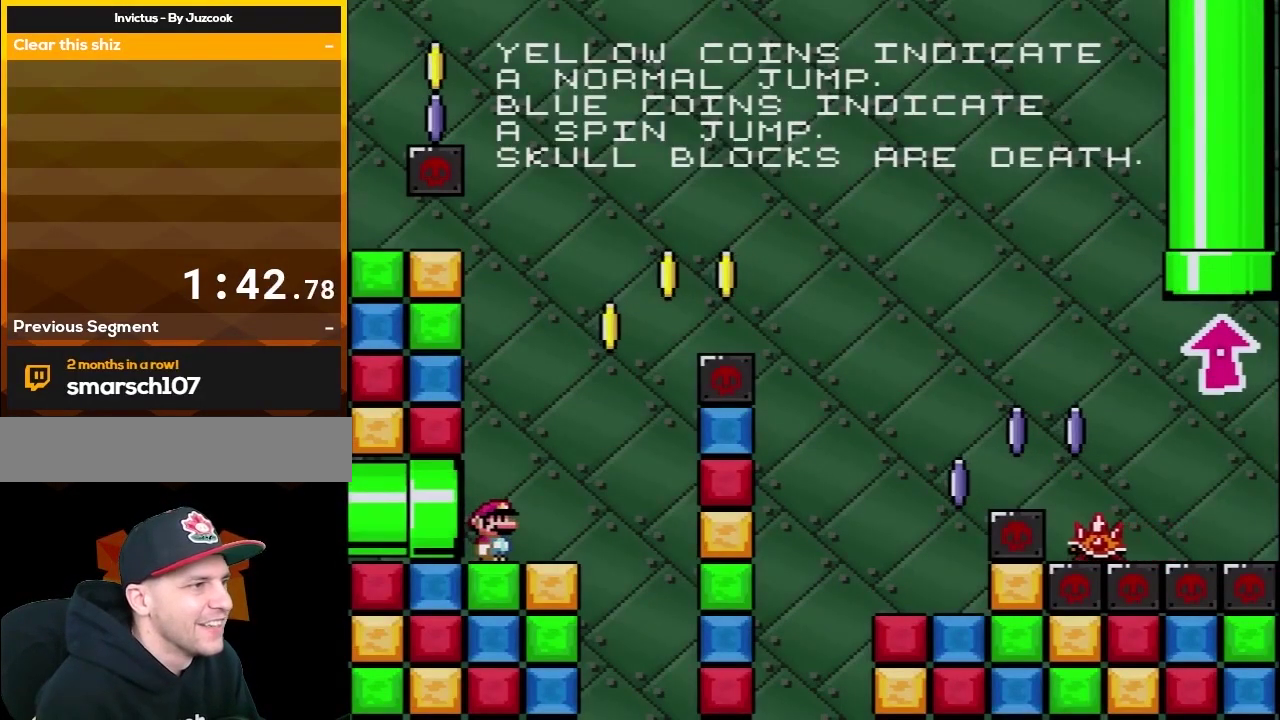
{"buttons": ["Y"], "events": []}
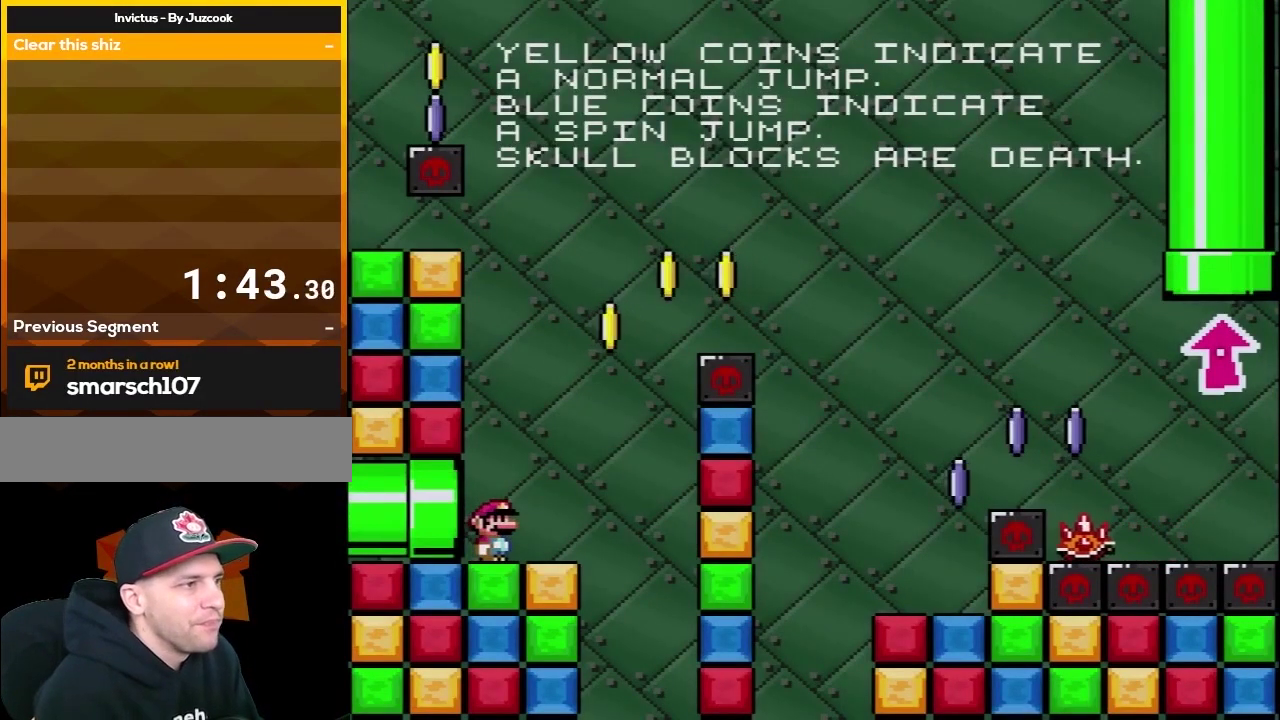
{"buttons": ["Y"], "events": []}
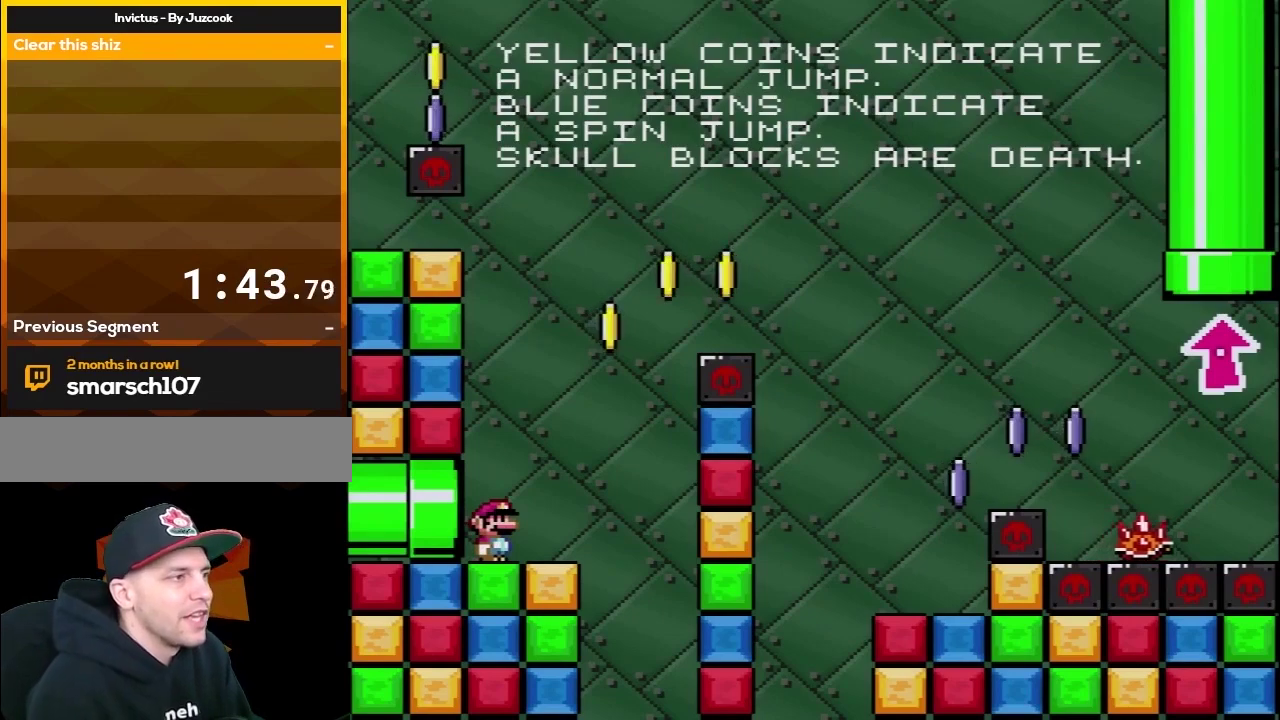
{"buttons": [], "events": [[117, "Y", "up"], [200, "Y", "down"], [483, "Y", "up"]]}
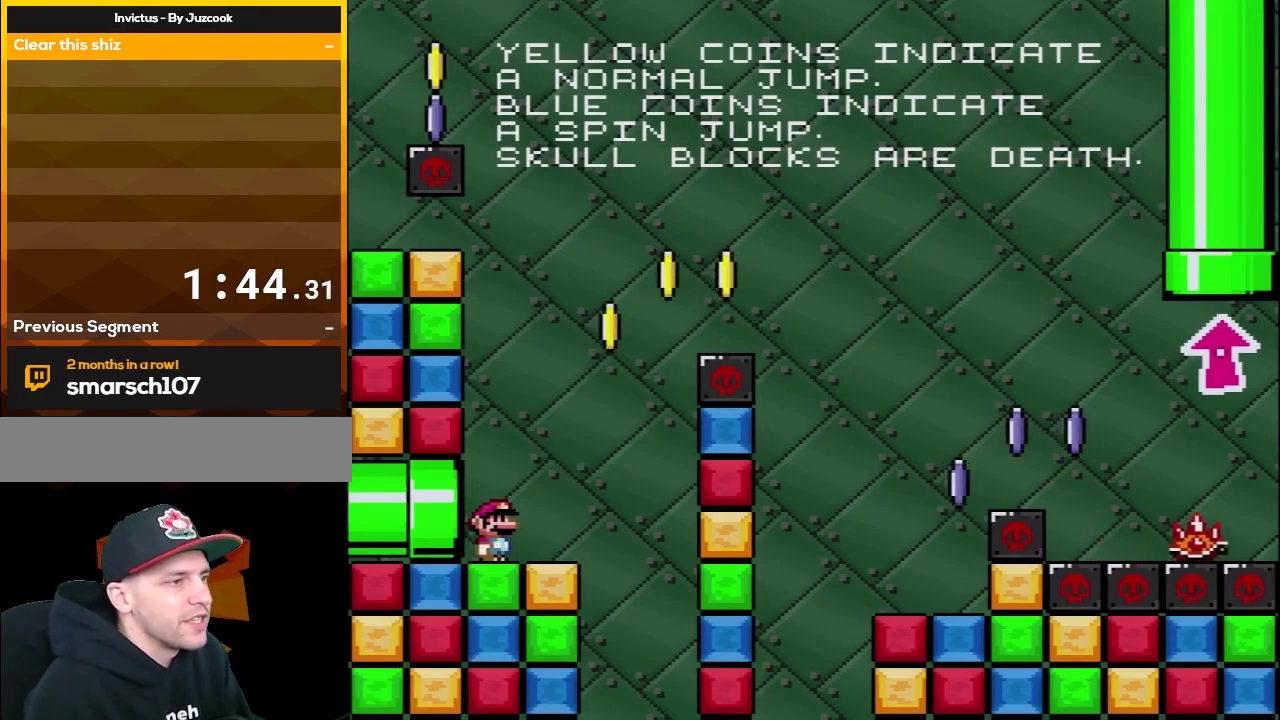
{"buttons": ["Y"], "events": [[17, "Y", "down"]]}
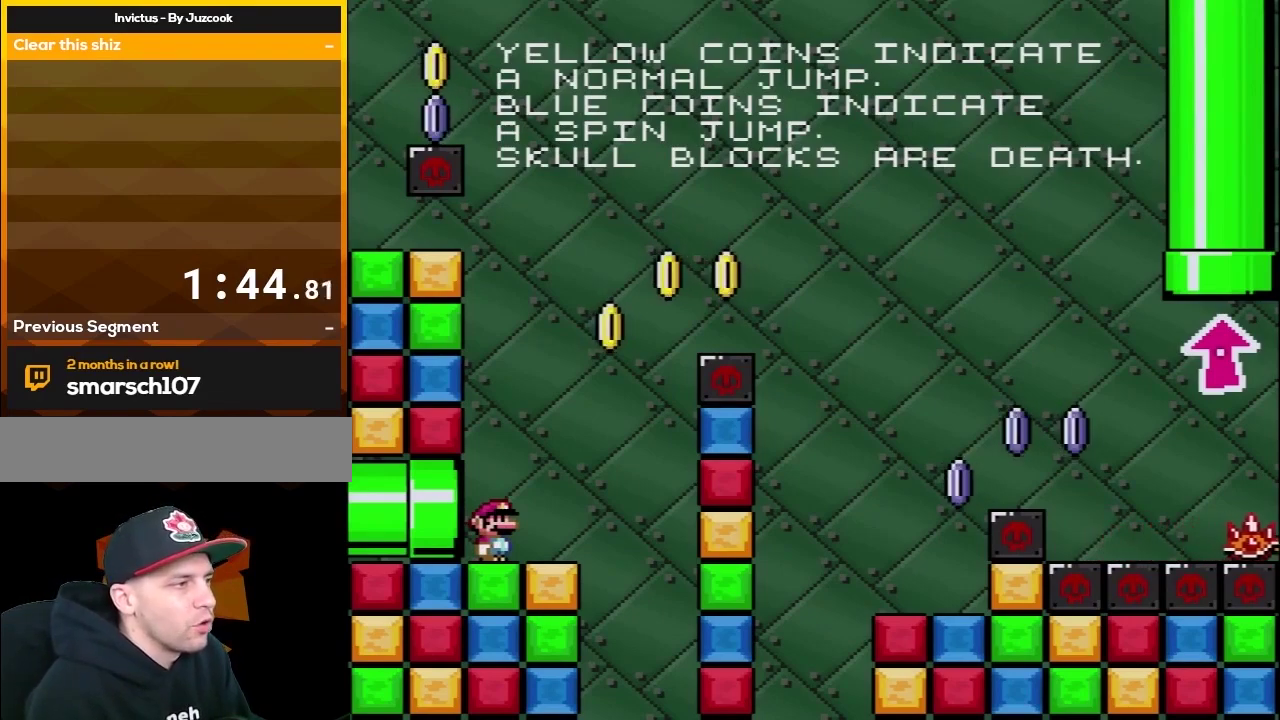
{"buttons": ["Y"], "events": []}
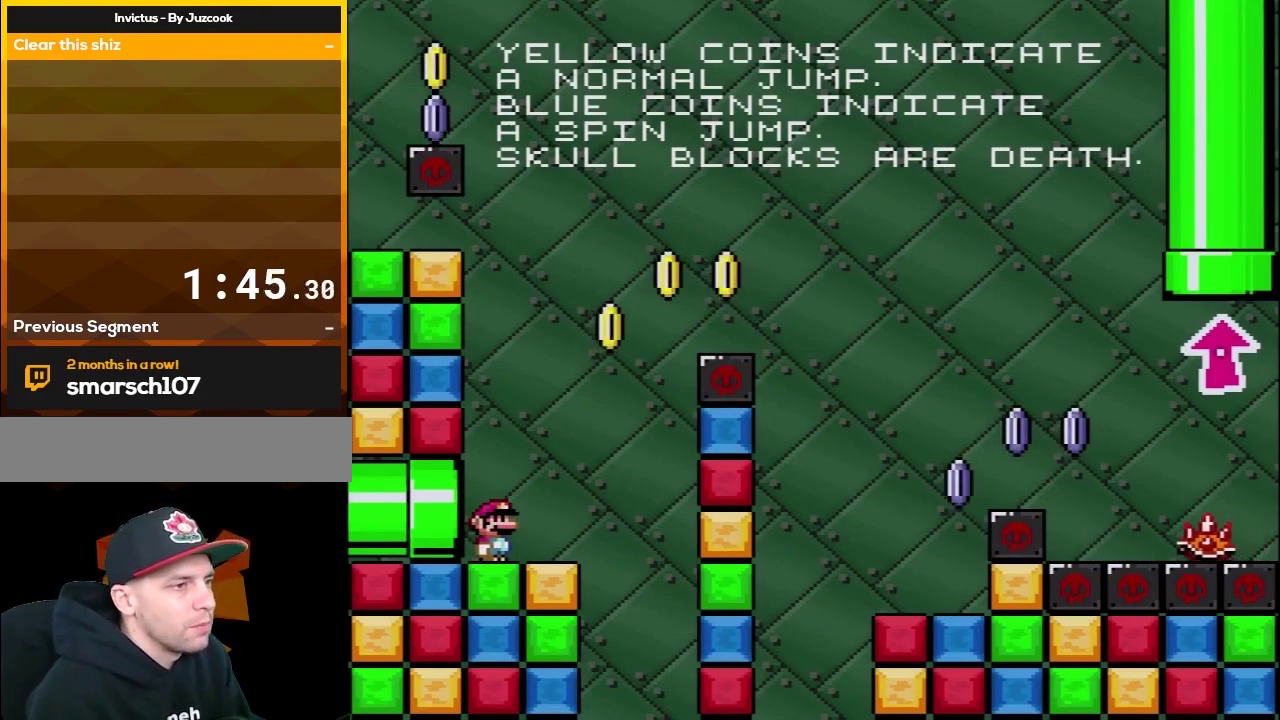
{"buttons": ["Y"], "events": []}
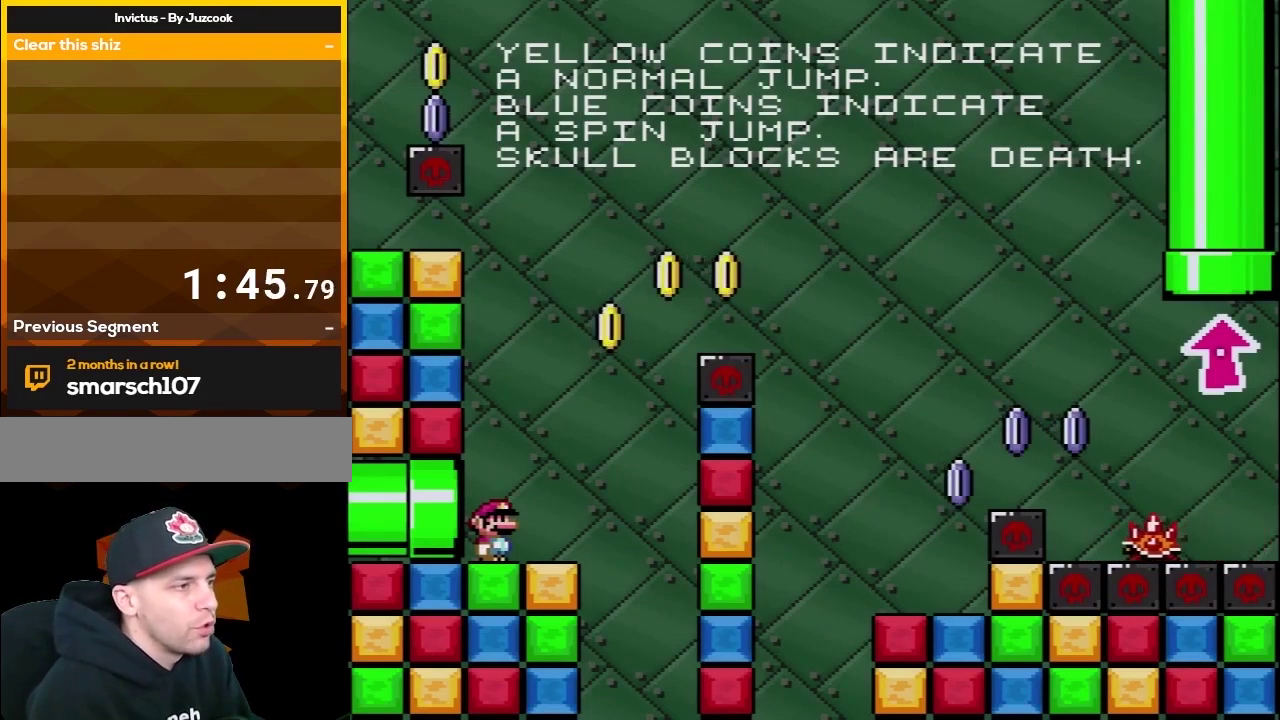
{"buttons": ["B", "Y", "DPAD_LEFT"], "events": [[50, "DPAD_RIGHT", "down"], [367, "B", "down"], [450, "DPAD_RIGHT", "up"], [483, "DPAD_LEFT", "down"]]}
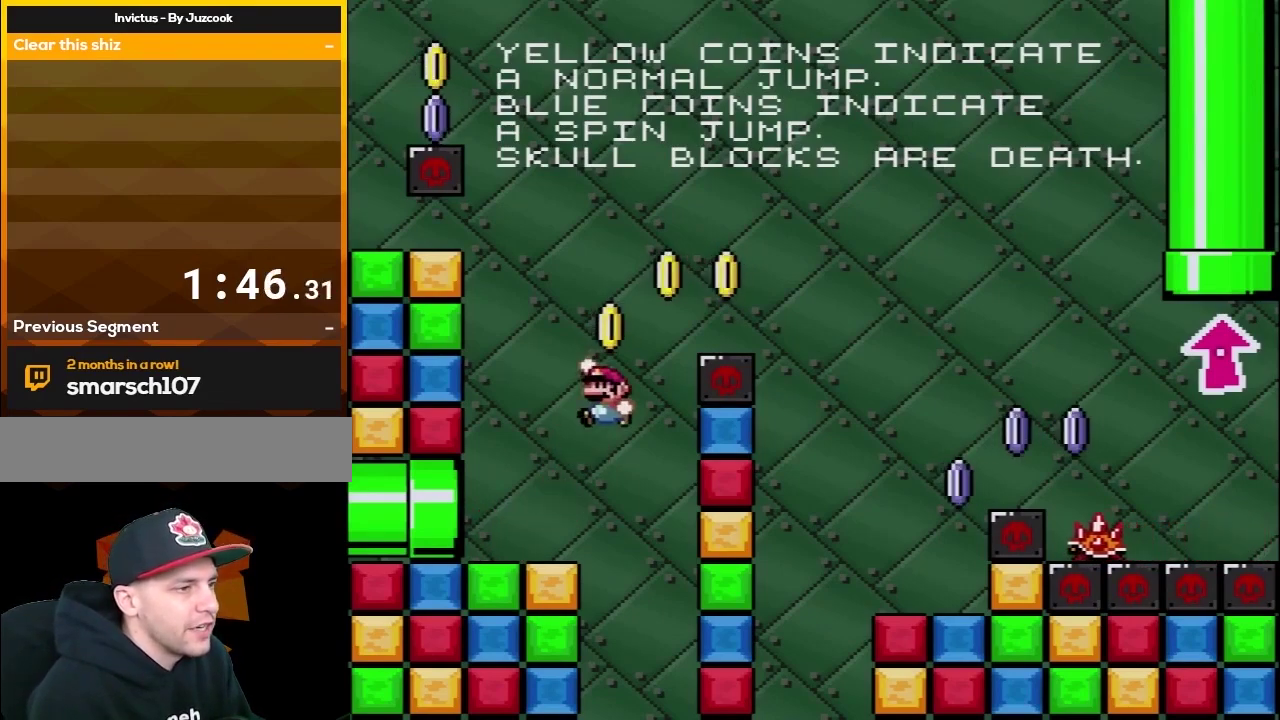
{"buttons": ["Y"], "events": [[300, "B", "up"], [450, "DPAD_LEFT", "up"]]}
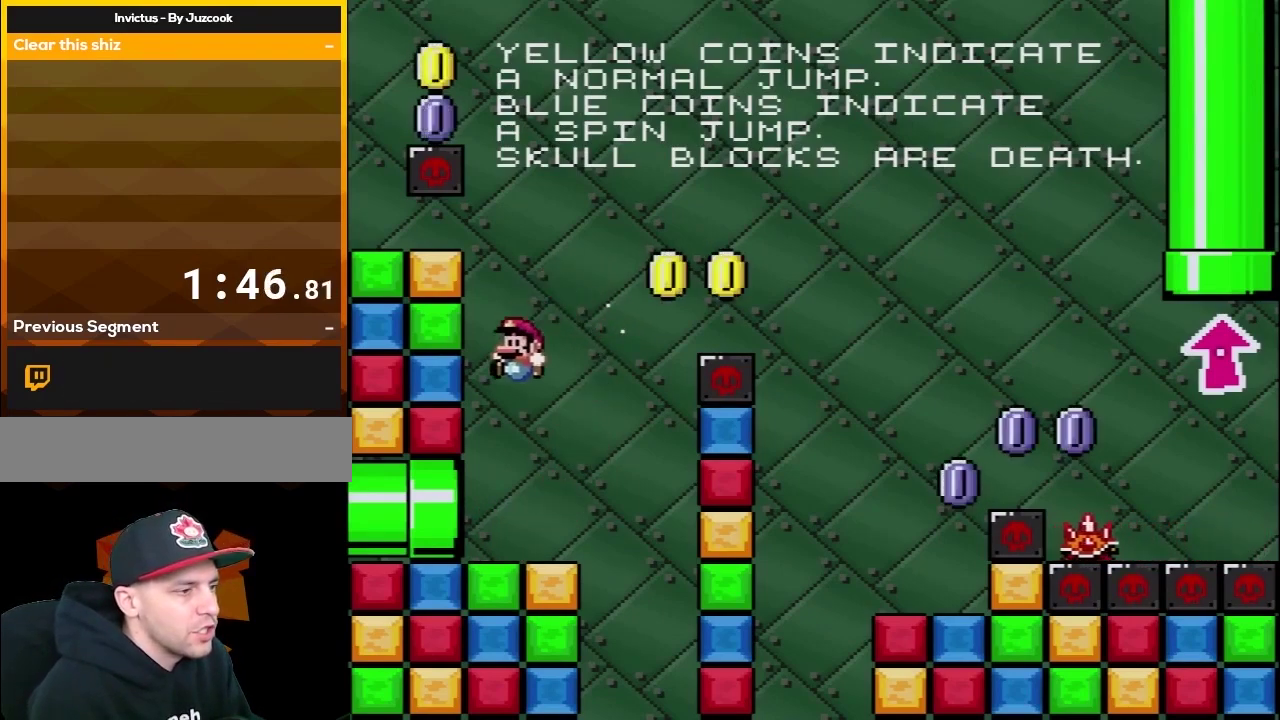
{"buttons": ["Y", "DPAD_LEFT"], "events": [[50, "DPAD_RIGHT", "down"], [333, "DPAD_RIGHT", "up"], [367, "DPAD_LEFT", "down"]]}
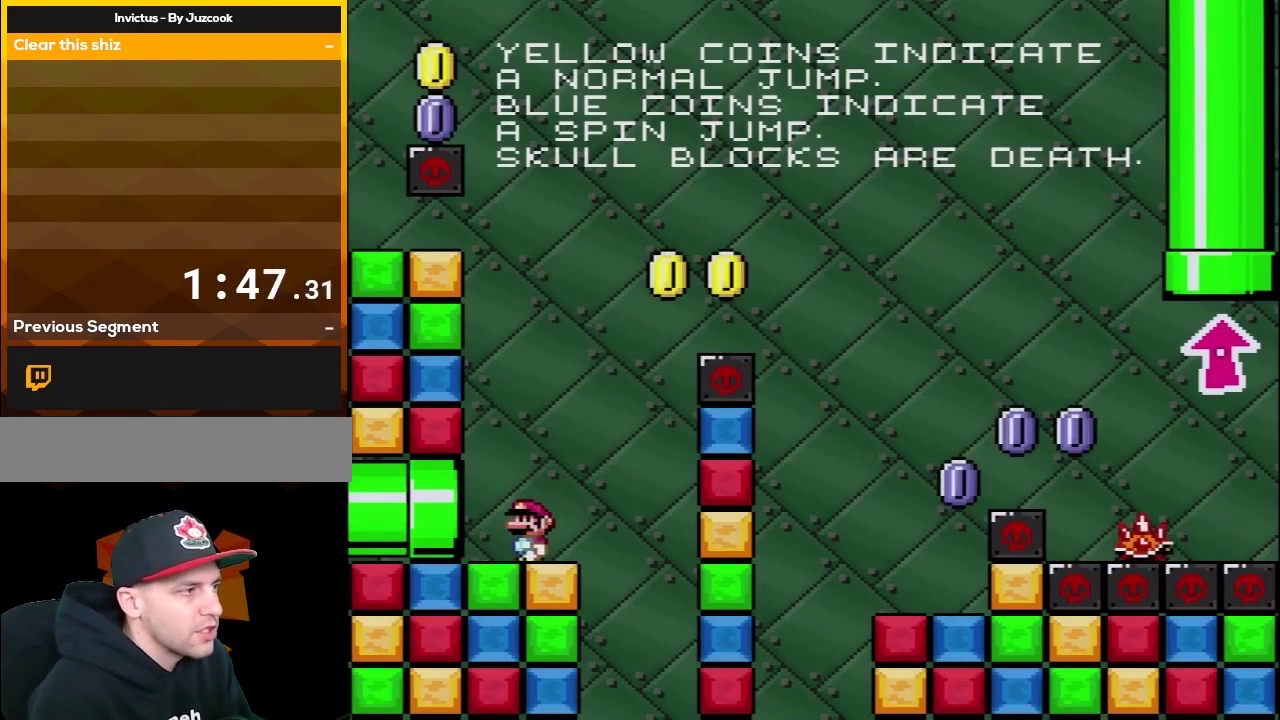
{"buttons": ["Y"], "events": [[233, "DPAD_LEFT", "up"]]}
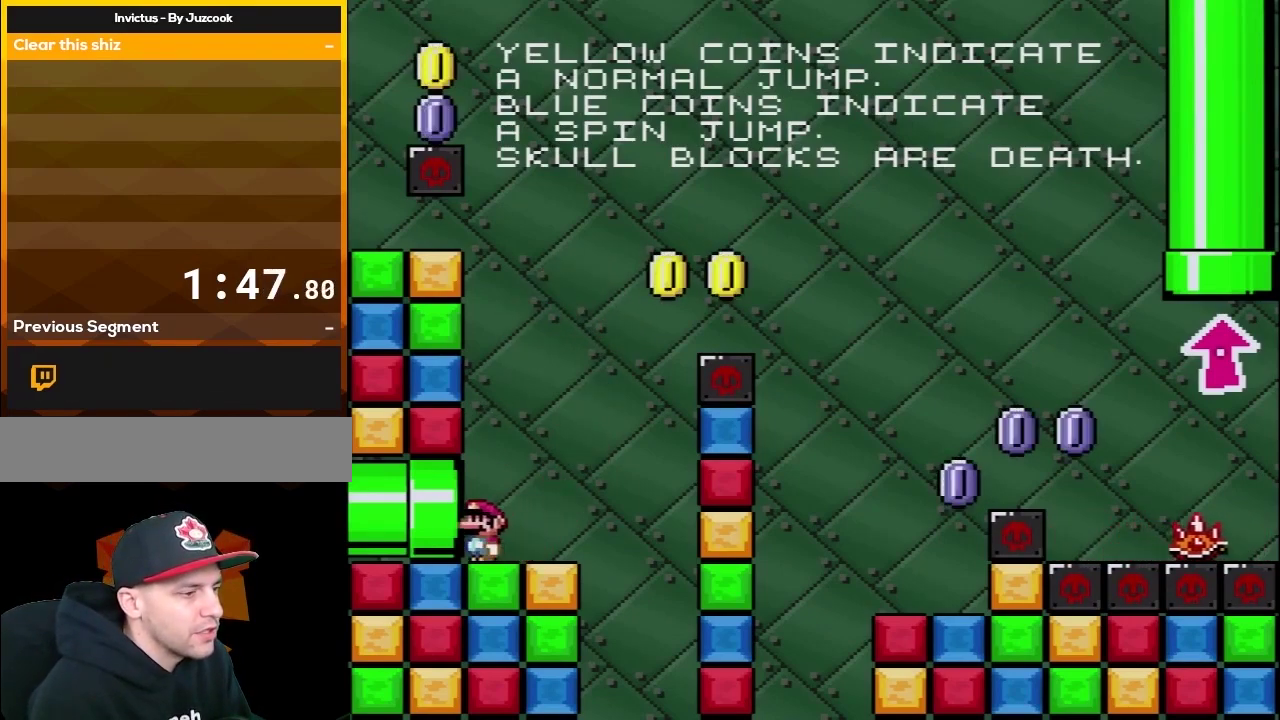
{"buttons": ["Y"], "events": []}
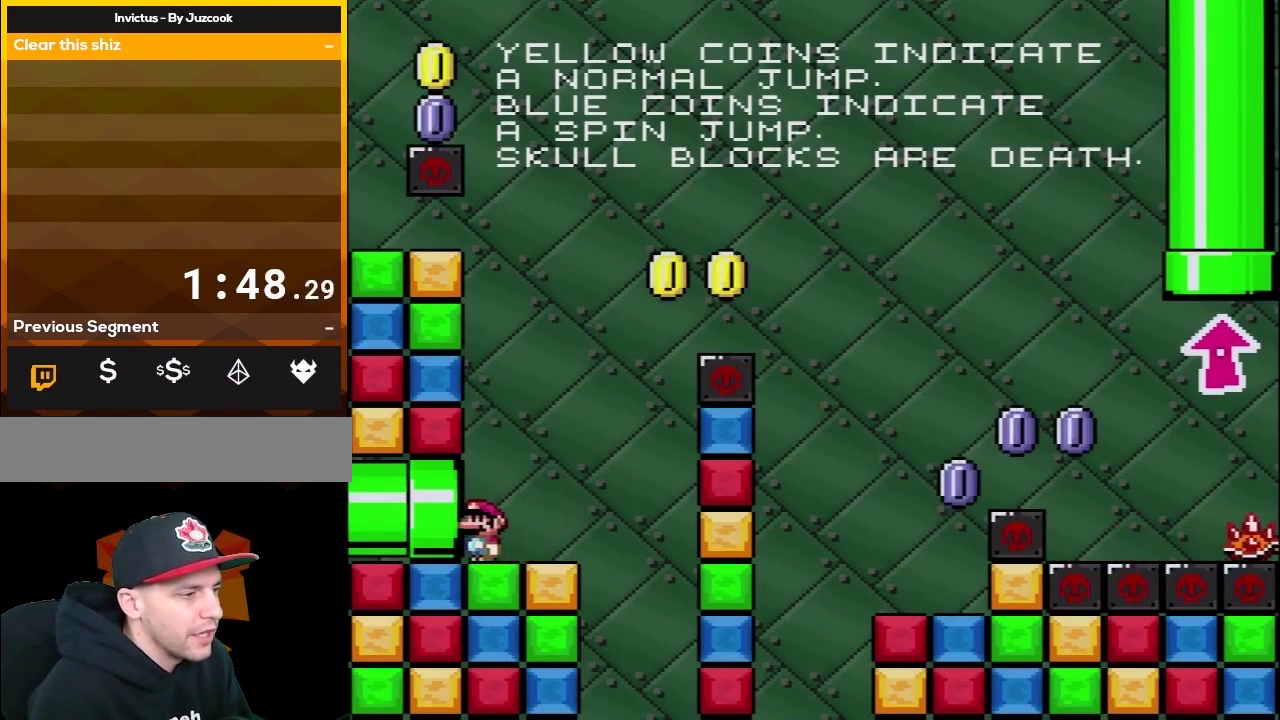
{"buttons": ["A", "X"], "events": [[150, "Y", "up"], [233, "DPAD_RIGHT", "down"], [267, "X", "down"], [300, "A", "down"], [333, "DPAD_RIGHT", "up"]]}
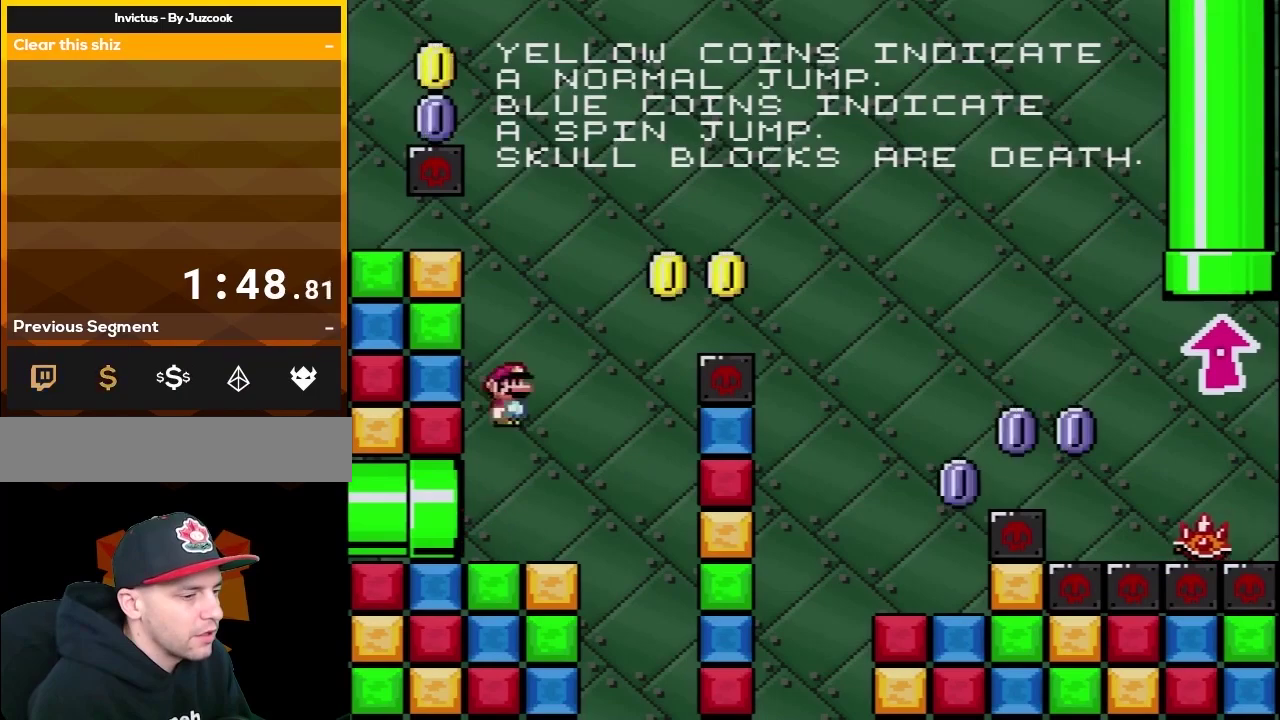
{"buttons": ["Y"], "events": [[117, "DPAD_LEFT", "down"], [167, "A", "up"], [233, "X", "up"], [300, "Y", "down"], [450, "DPAD_LEFT", "up"]]}
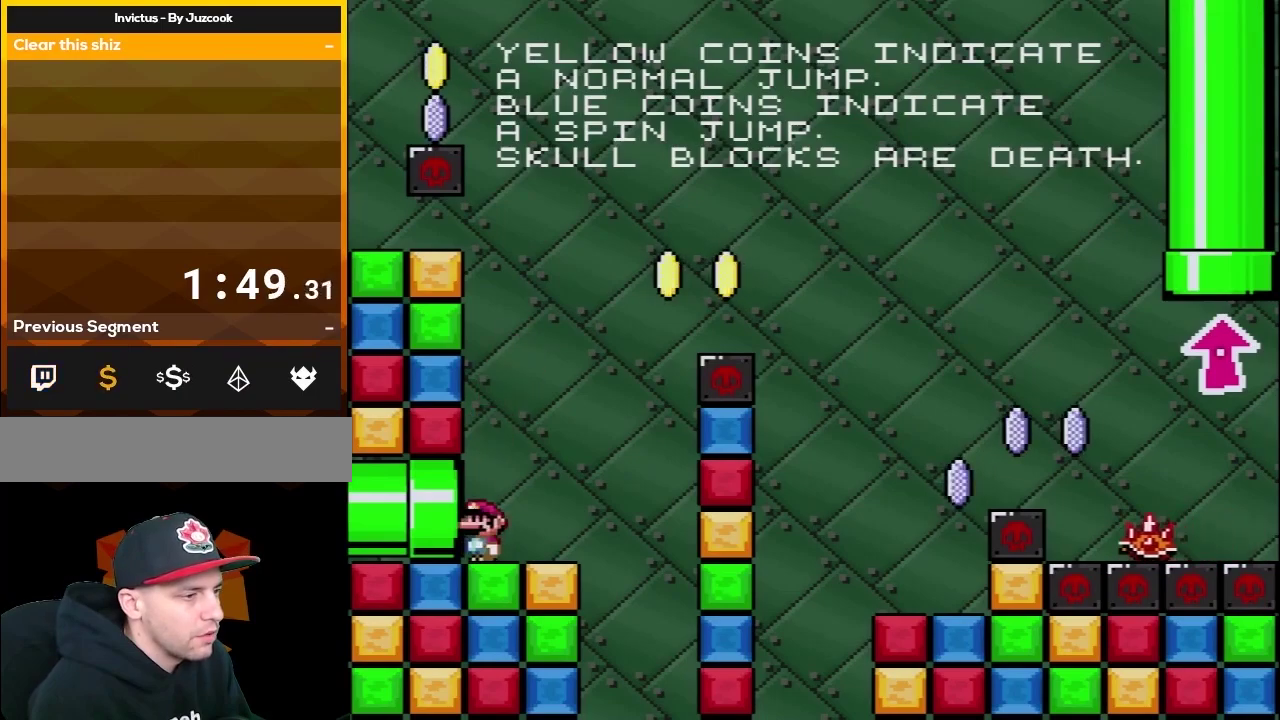
{"buttons": ["B", "Y", "DPAD_RIGHT"], "events": [[100, "DPAD_RIGHT", "down"], [333, "B", "down"]]}
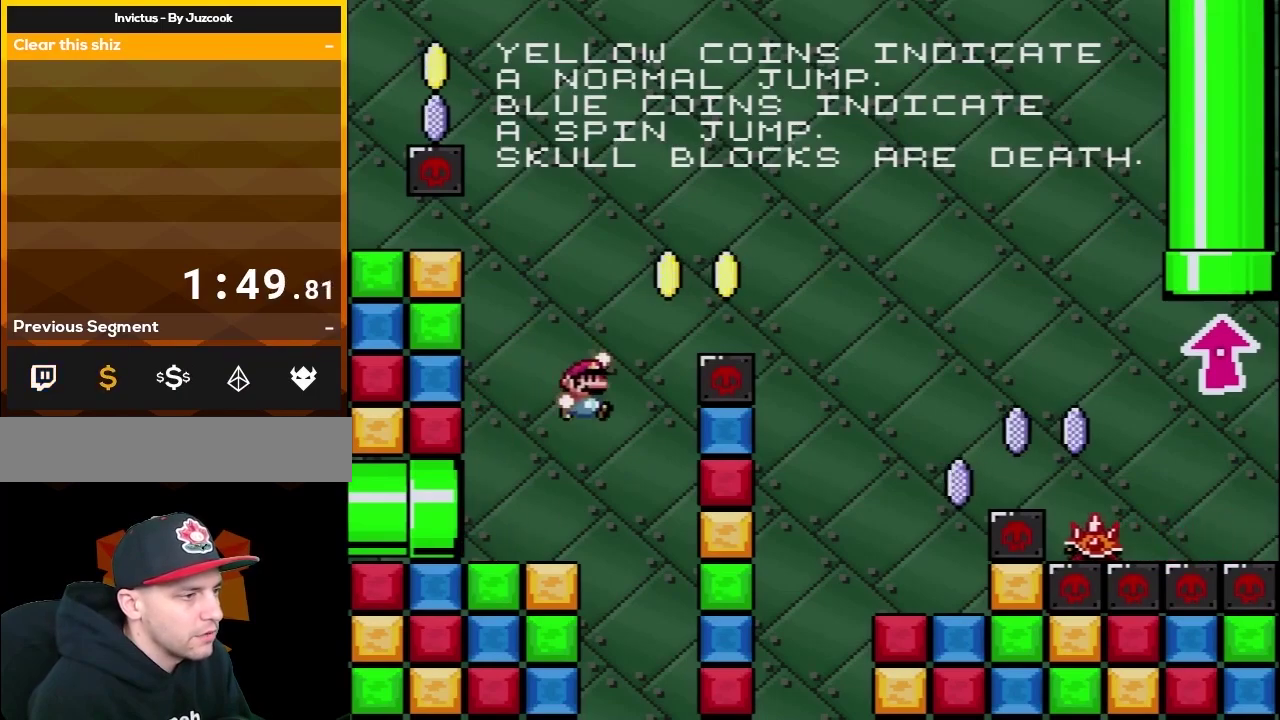
{"buttons": ["B", "Y", "DPAD_RIGHT"], "events": []}
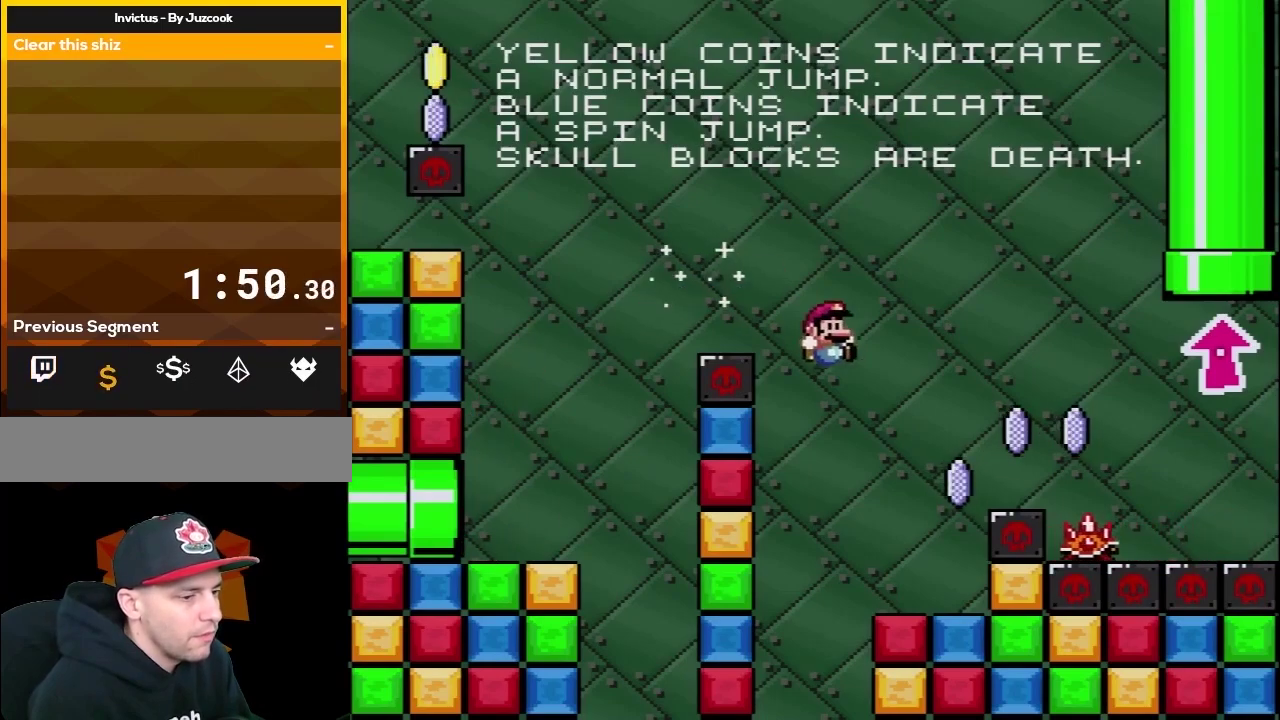
{"buttons": ["X"], "events": [[17, "DPAD_RIGHT", "up"], [50, "DPAD_LEFT", "down"], [117, "B", "up"], [150, "X", "down"], [167, "Y", "up"], [267, "DPAD_LEFT", "up"], [300, "DPAD_RIGHT", "down"], [450, "DPAD_RIGHT", "up"]]}
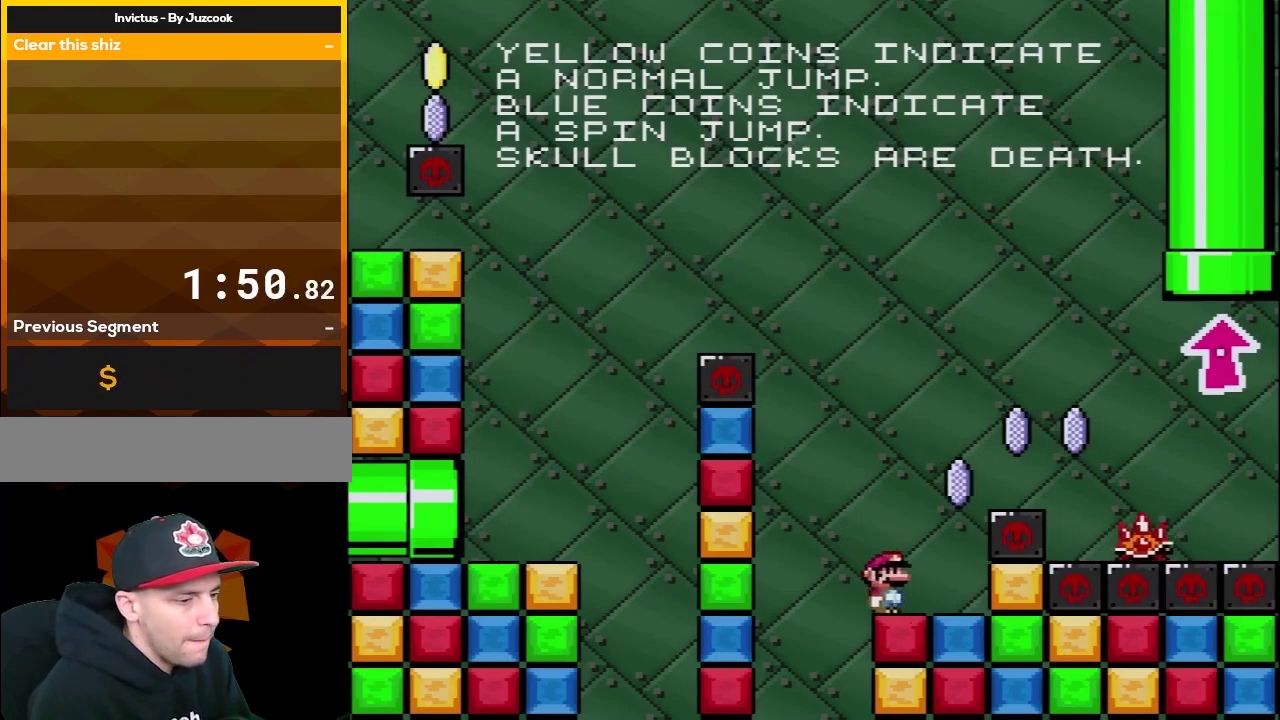
{"buttons": ["X"], "events": [[133, "DPAD_LEFT", "down"], [233, "DPAD_LEFT", "up"]]}
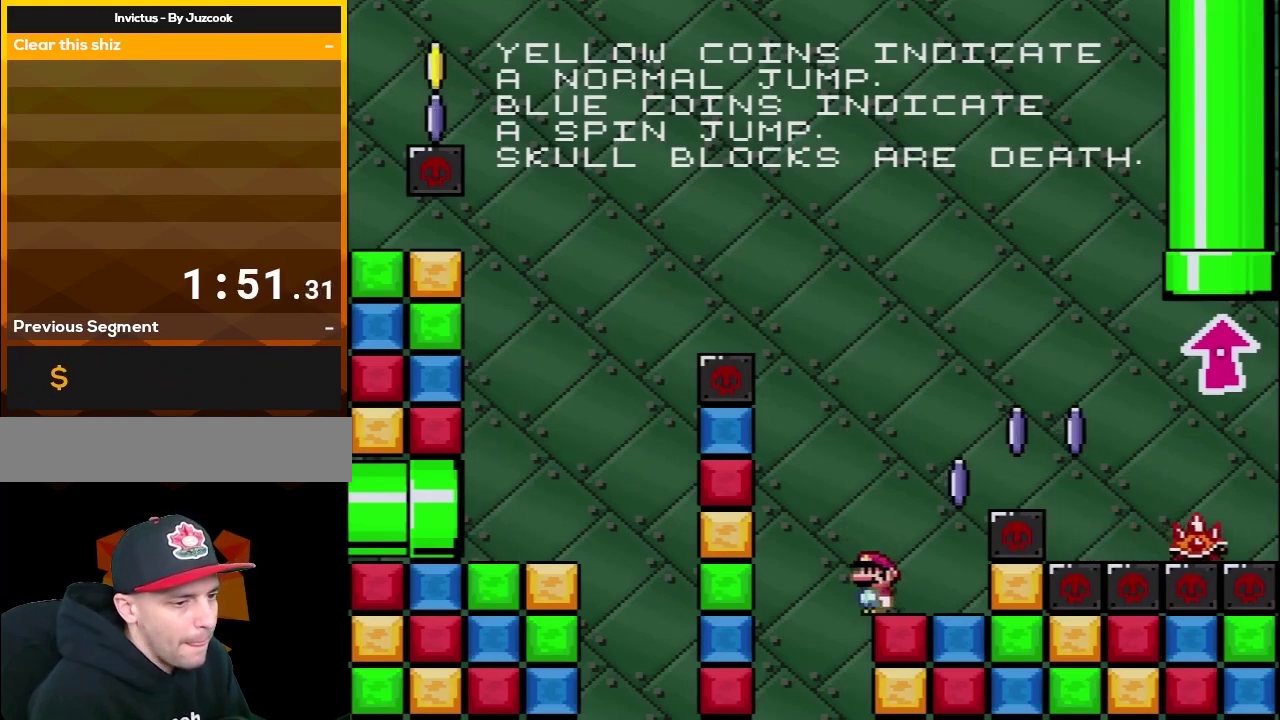
{"buttons": ["A", "X", "DPAD_RIGHT"], "events": [[167, "DPAD_RIGHT", "down"], [333, "A", "down"]]}
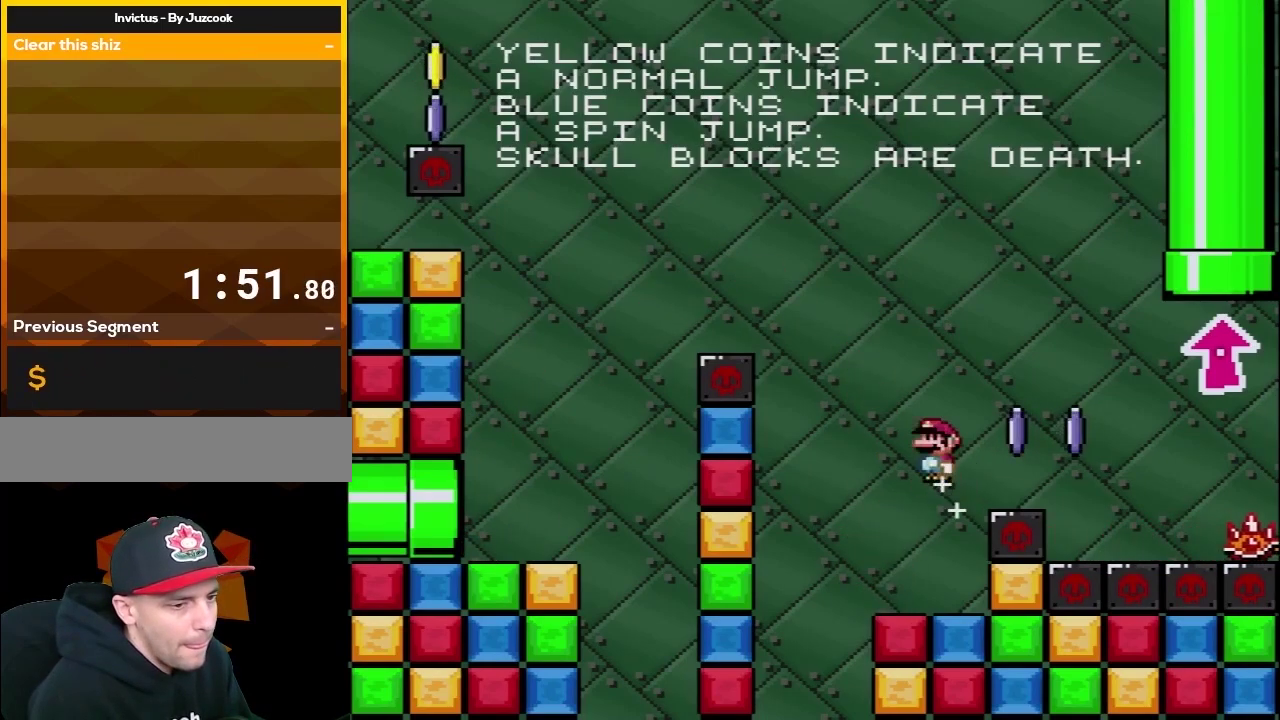
{"buttons": ["A", "X", "DPAD_UP"], "events": [[483, "DPAD_RIGHT", "up"], [483, "DPAD_UP", "down"]]}
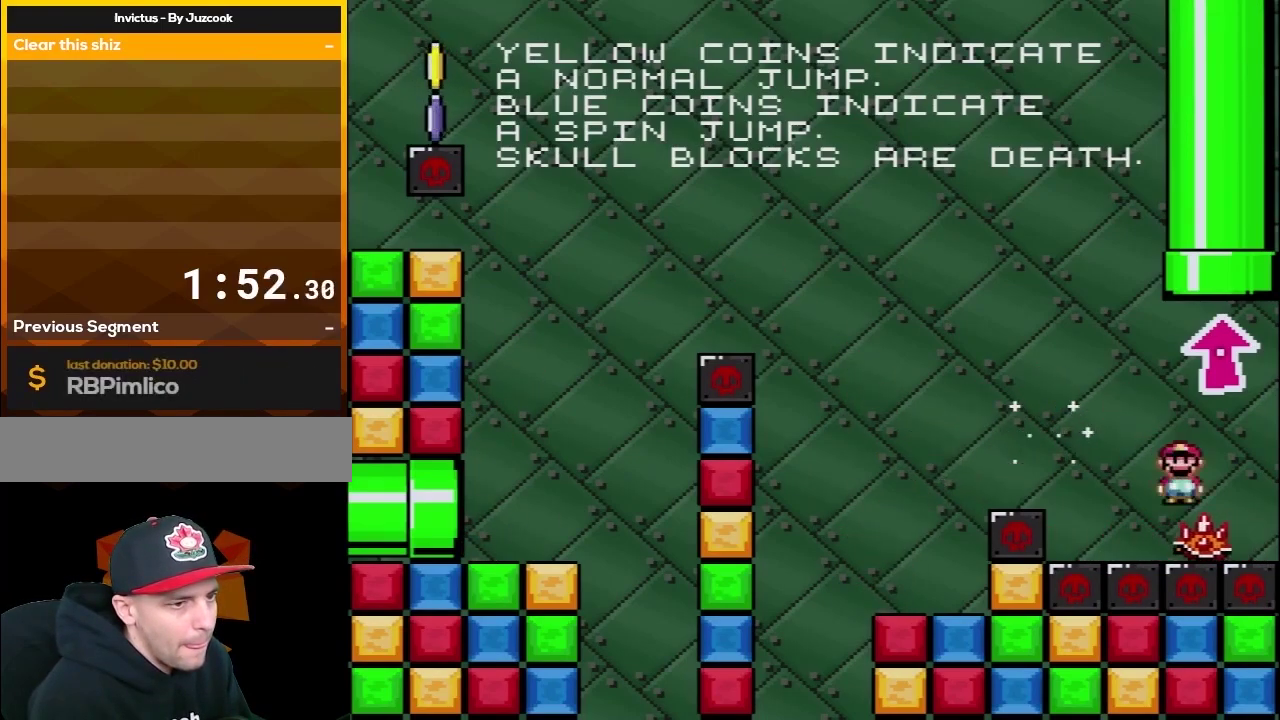
{"buttons": ["A", "X", "DPAD_UP", "DPAD_LEFT"], "events": [[17, "DPAD_LEFT", "down"], [183, "DPAD_LEFT", "up"], [183, "DPAD_RIGHT", "down"], [350, "DPAD_RIGHT", "up"], [417, "DPAD_LEFT", "down"]]}
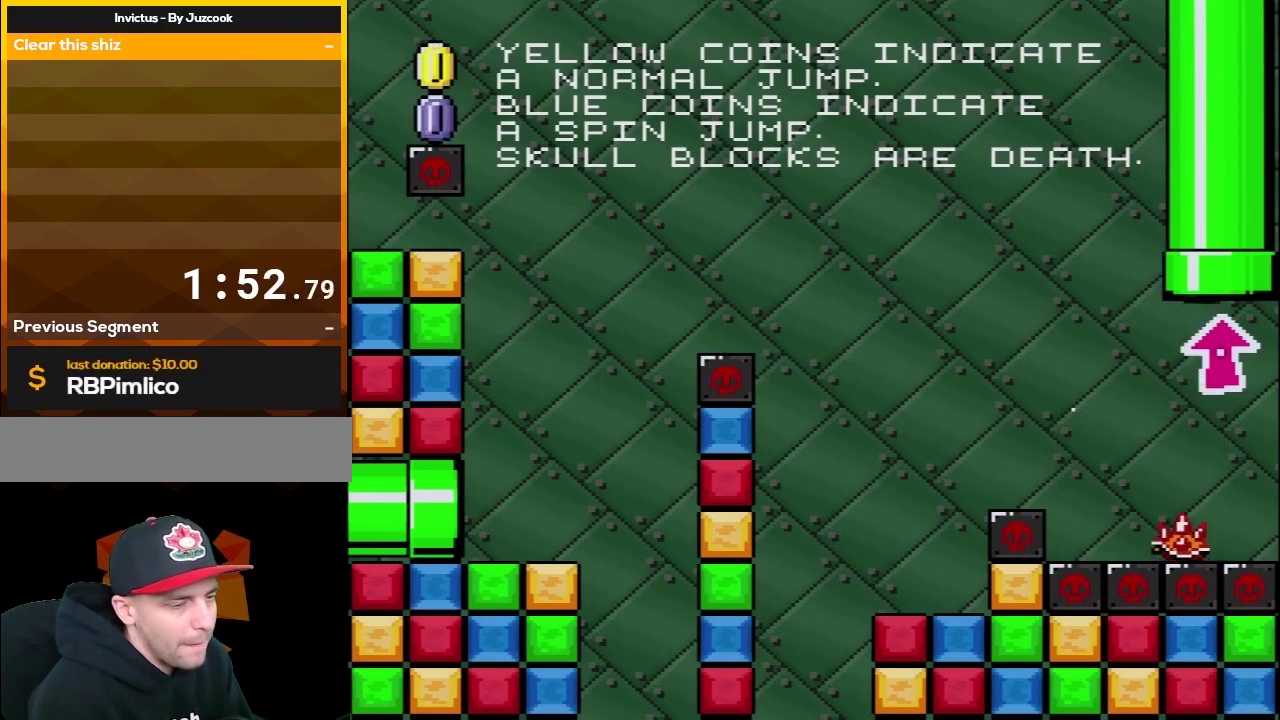
{"buttons": ["Y"], "events": [[33, "DPAD_LEFT", "up"], [100, "A", "up"], [100, "DPAD_UP", "up"], [167, "X", "up"], [317, "Y", "down"]]}
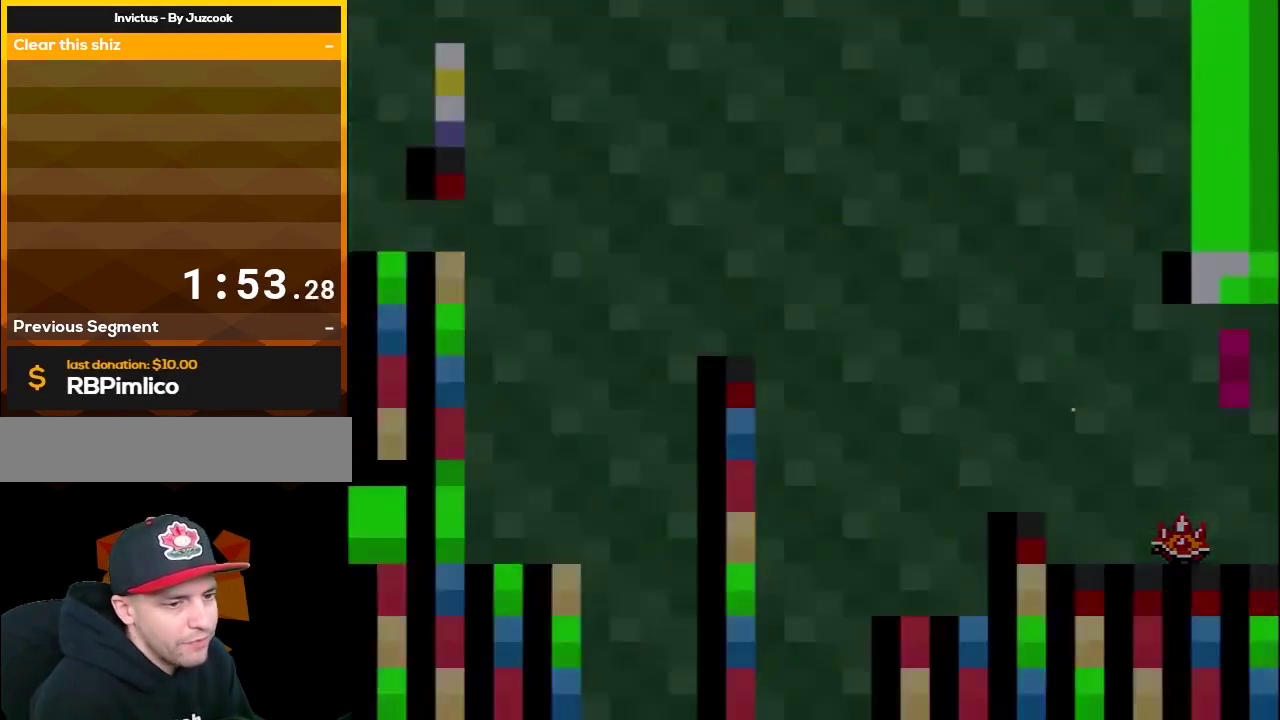
{"buttons": ["Y"], "events": []}
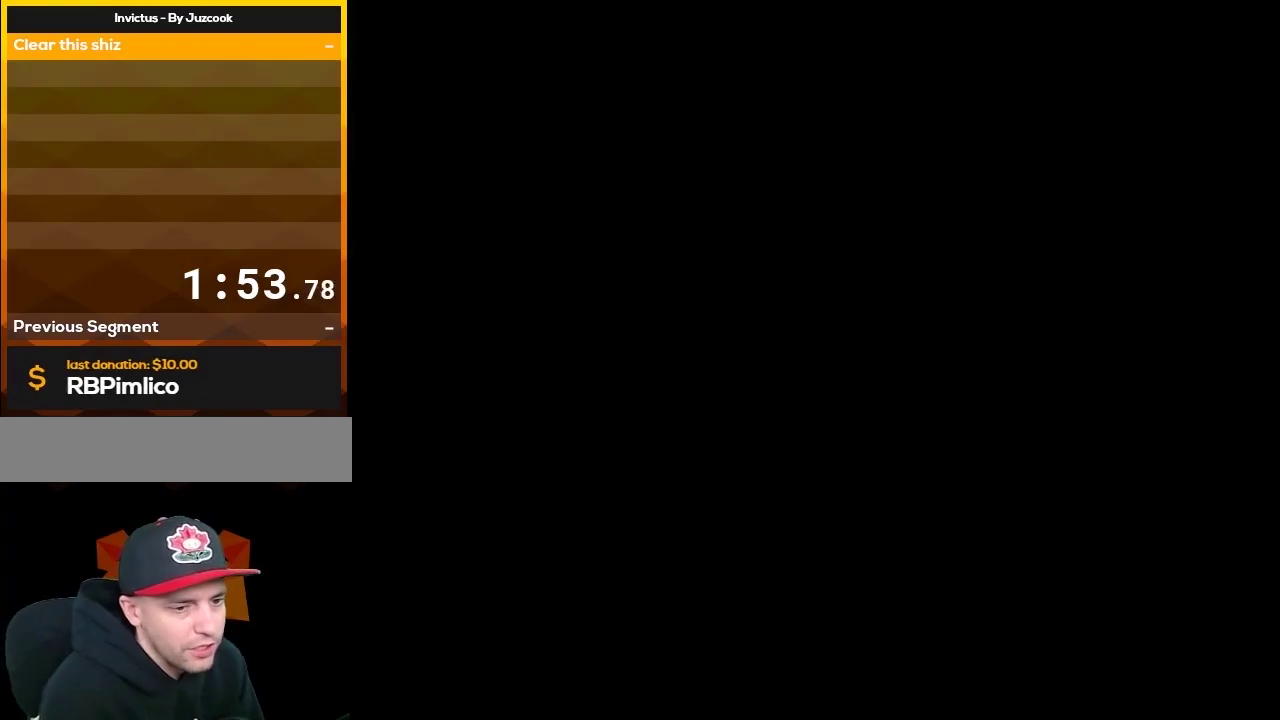
{"buttons": ["Y"], "events": []}
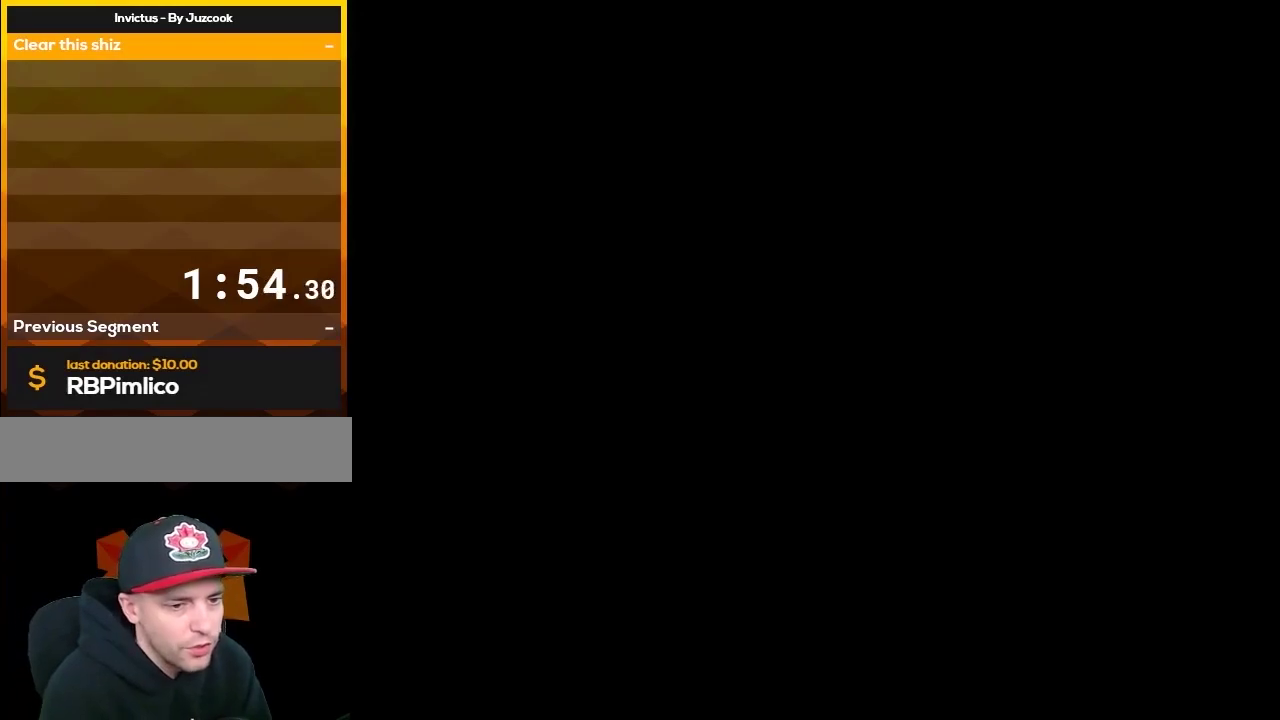
{"buttons": ["Y"], "events": []}
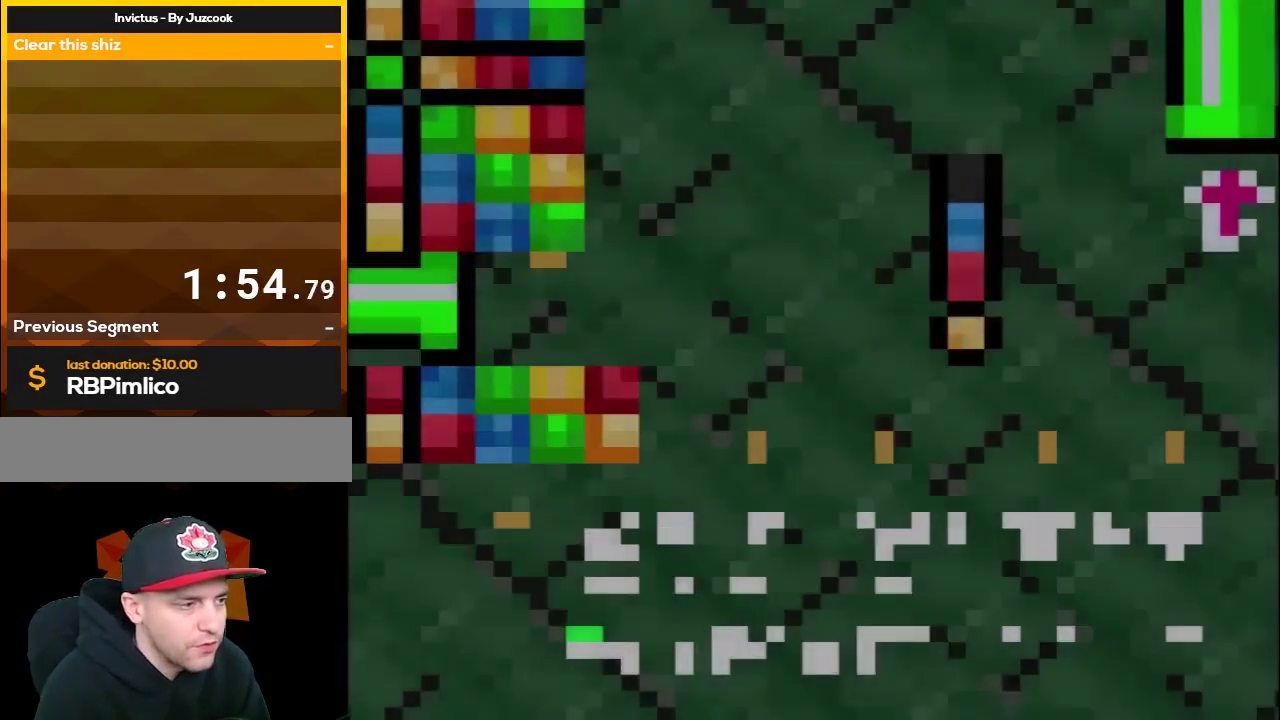
{"buttons": ["Y"], "events": []}
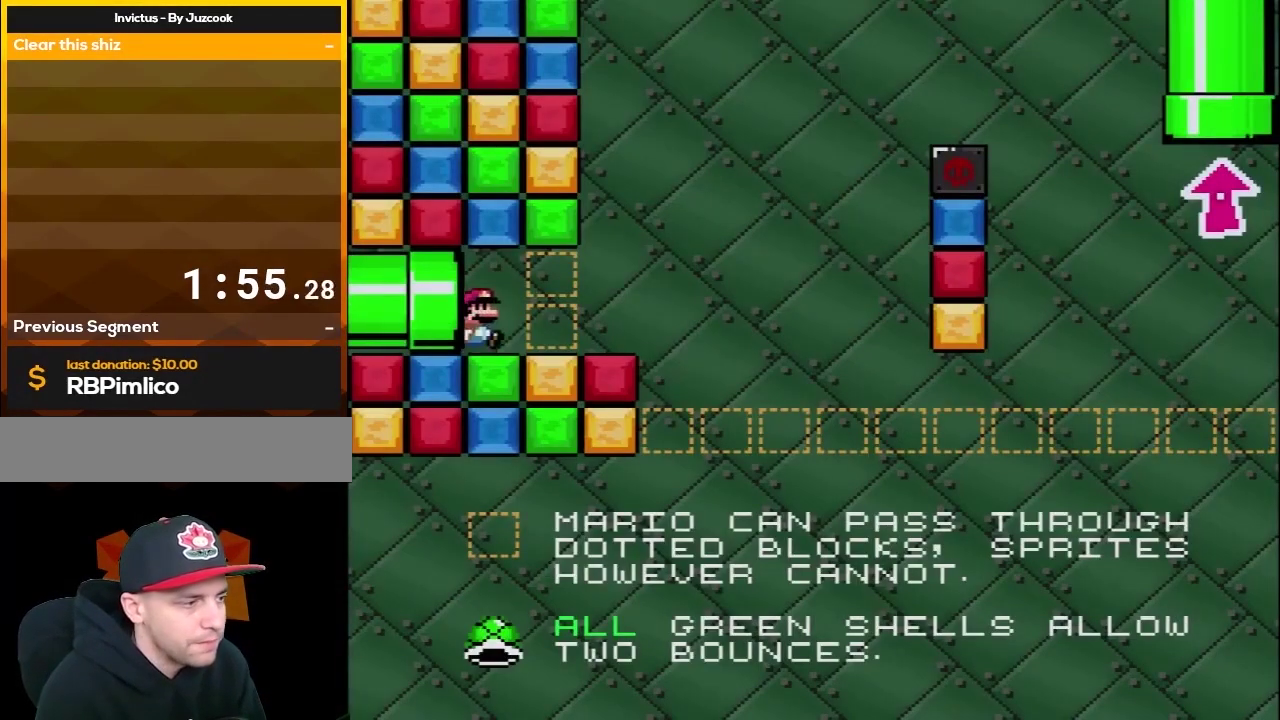
{"buttons": ["Y"], "events": []}
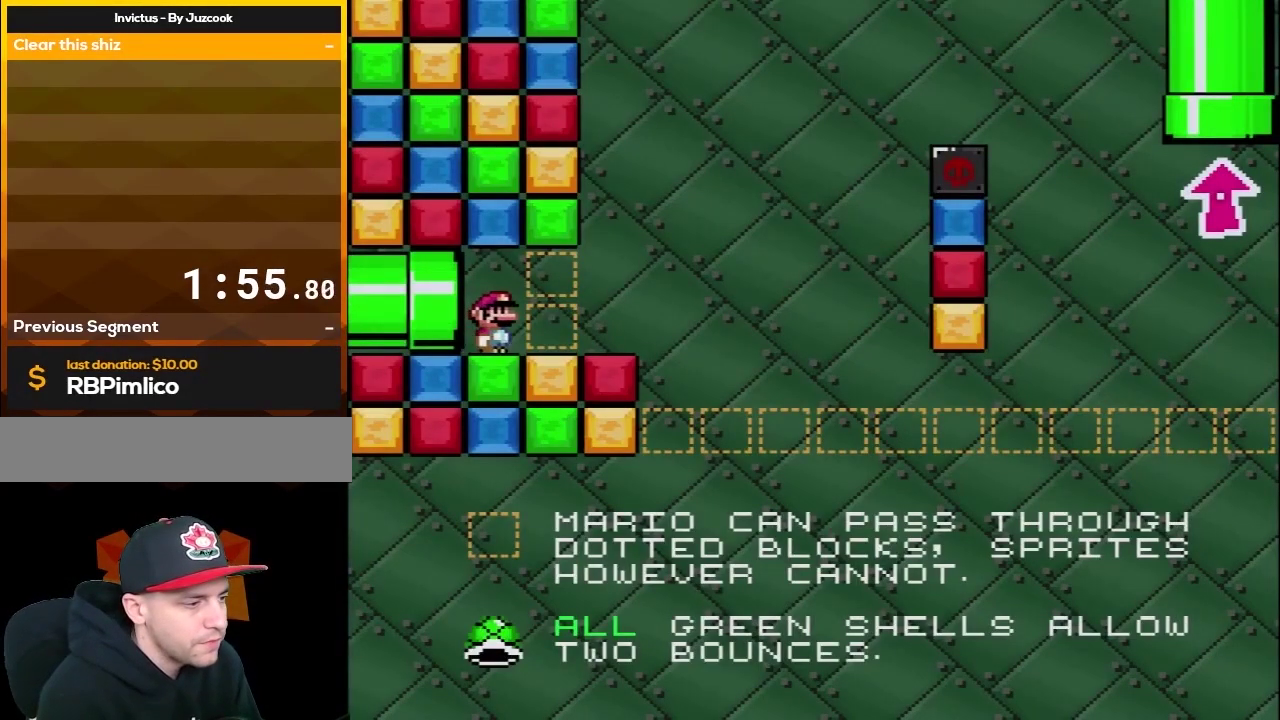
{"buttons": ["Y"], "events": [[33, "DPAD_RIGHT", "down"], [250, "DPAD_RIGHT", "up"]]}